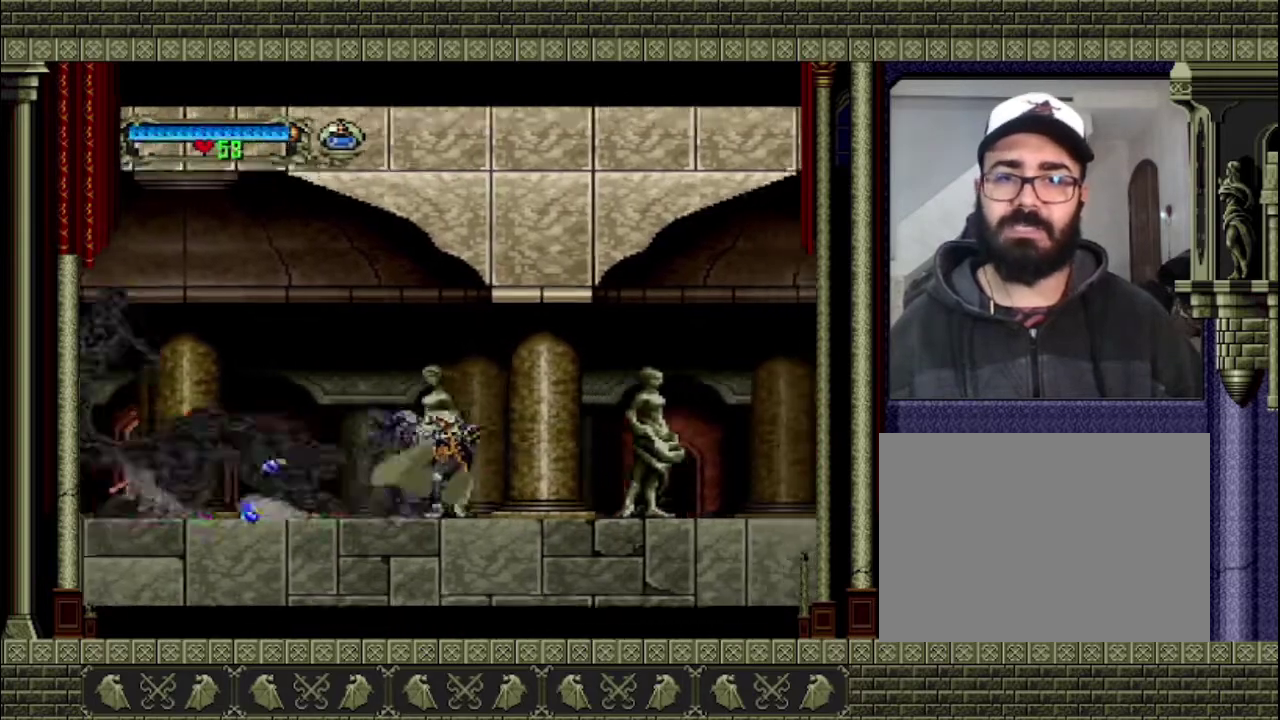
Gameplay with a controller (PlayStation layout); each line is a JSON object with the inputs held at the frame after it (dt_ms = milliseconds from this image to that frame). "events" lists button and stick changes between this image and that frame as [ms after this image, input, new state], when the widget could be followed in between. This overlay highlights the sticks when they move; stick clicks (L3 R3) are not distinguishable. Not read: L3 R3.
{"dt_ms": 500, "buttons": [], "left_stick": "center", "right_stick": "center", "events": [[233, "left_stick", "left"], [400, "left_stick", "center"]]}
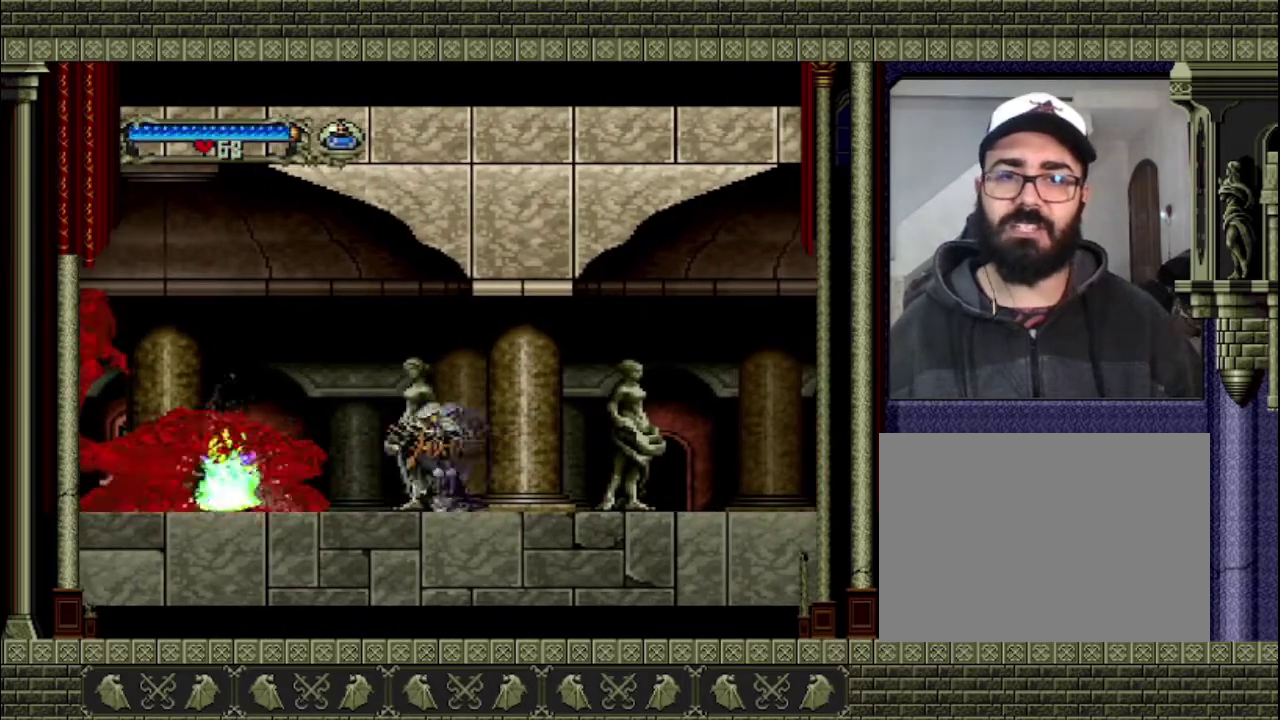
{"dt_ms": 500, "buttons": ["CROSS"], "left_stick": "left", "right_stick": "center", "events": [[133, "left_stick", "left"], [333, "CROSS", "down"]]}
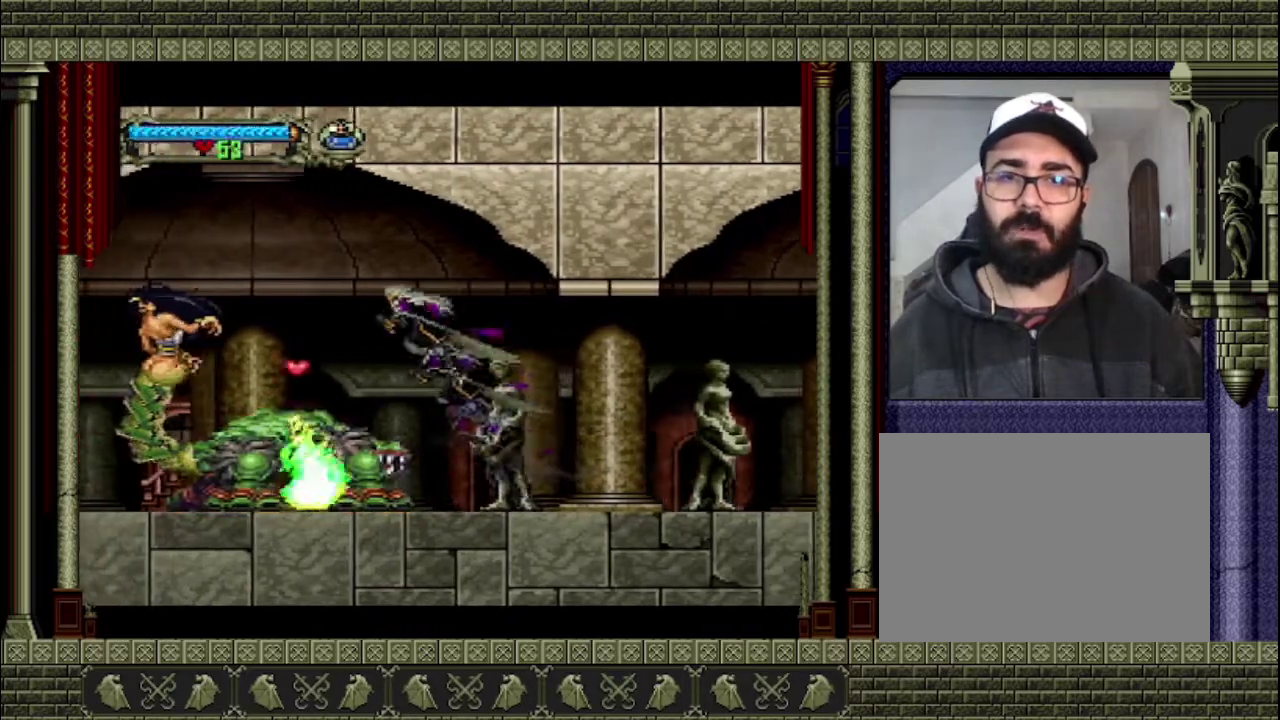
{"dt_ms": 500, "buttons": [], "left_stick": "left", "right_stick": "center", "events": [[33, "CROSS", "up"]]}
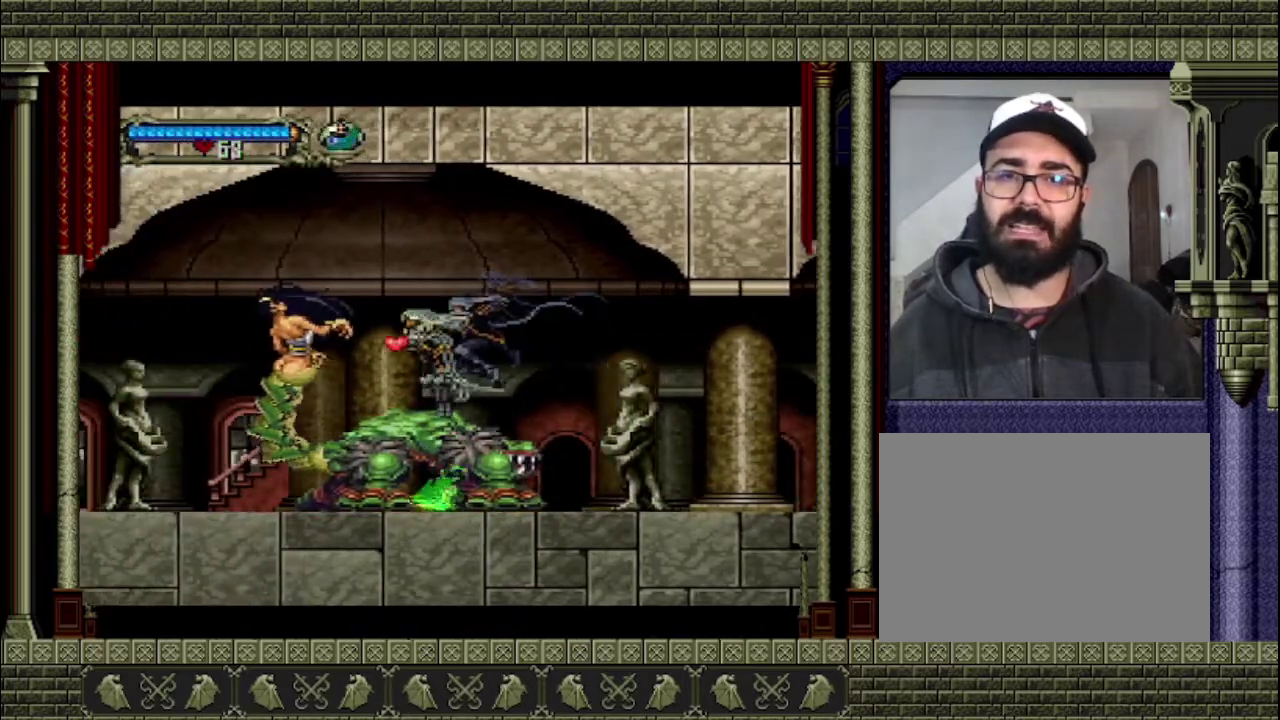
{"dt_ms": 500, "buttons": [], "left_stick": "left", "right_stick": "center", "events": []}
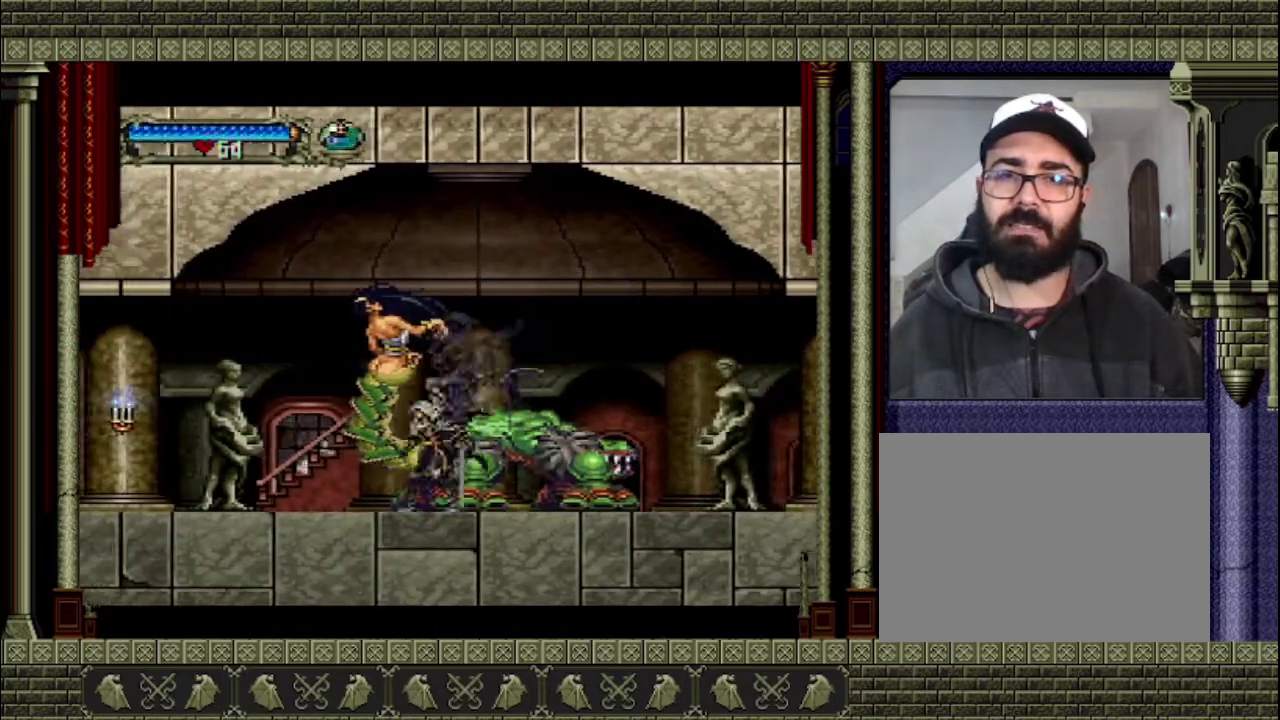
{"dt_ms": 500, "buttons": [], "left_stick": "left", "right_stick": "center", "events": []}
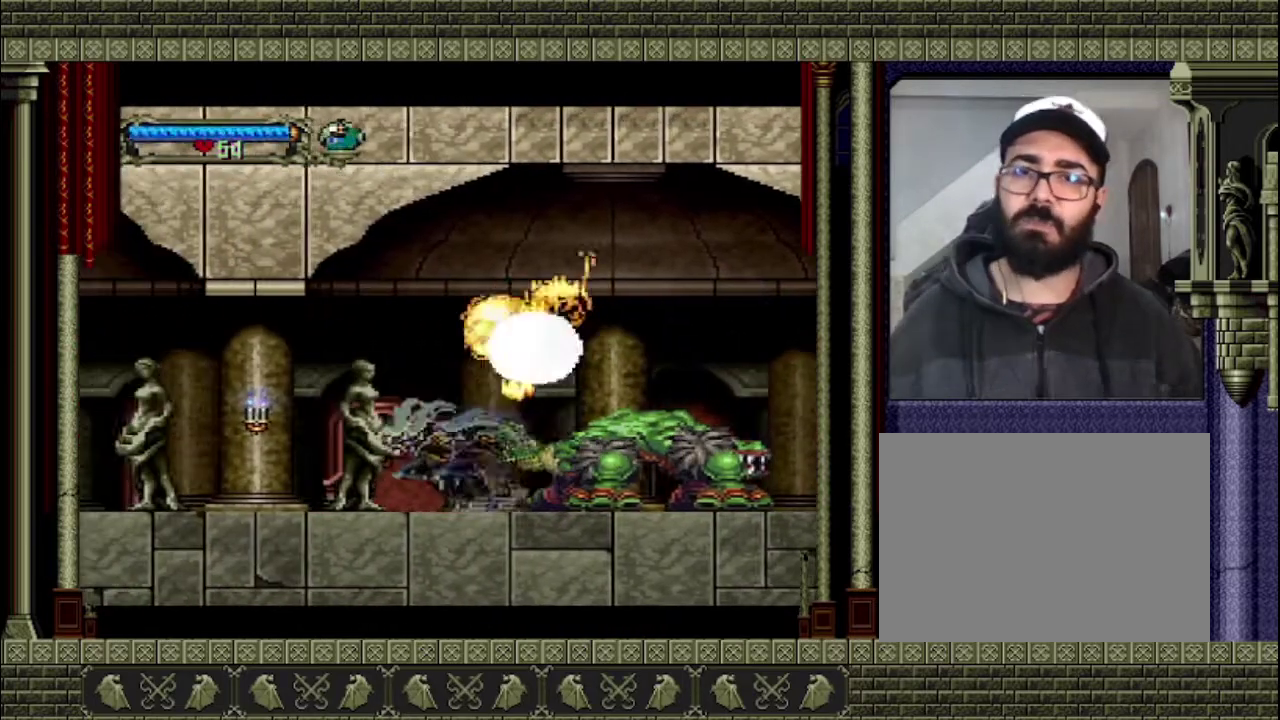
{"dt_ms": 500, "buttons": [], "left_stick": "left", "right_stick": "center", "events": []}
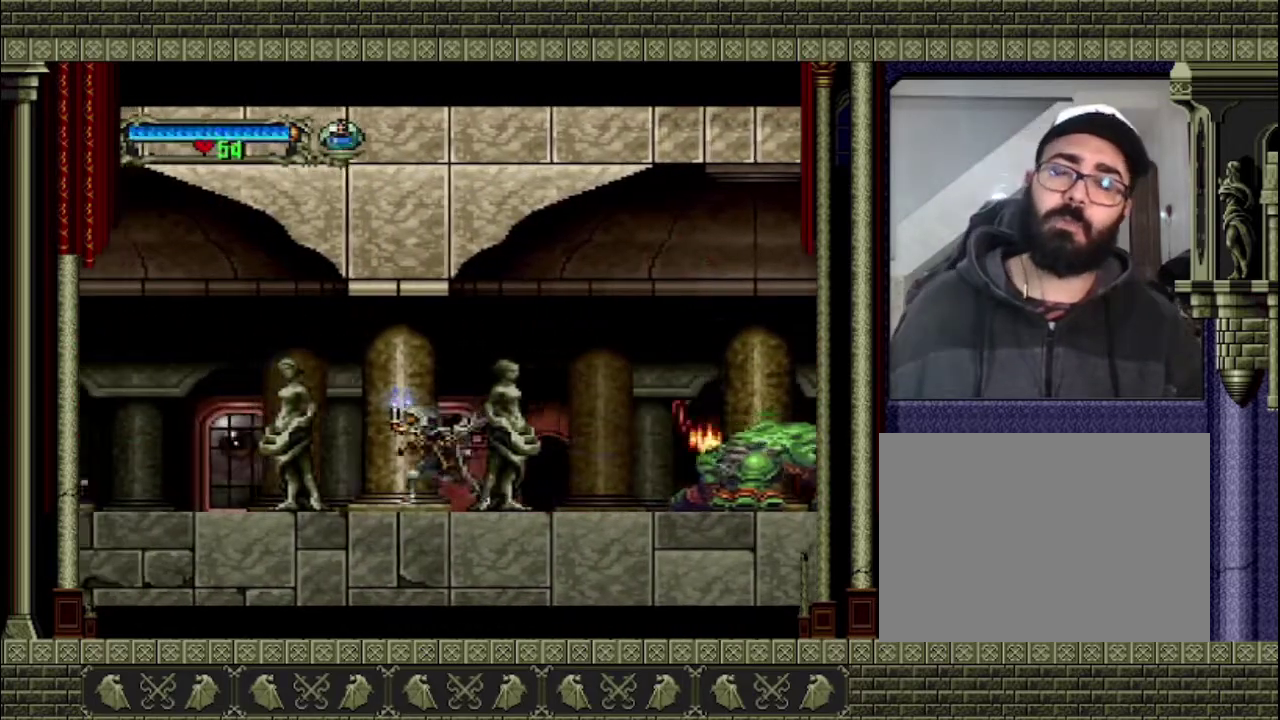
{"dt_ms": 500, "buttons": [], "left_stick": "left", "right_stick": "center", "events": []}
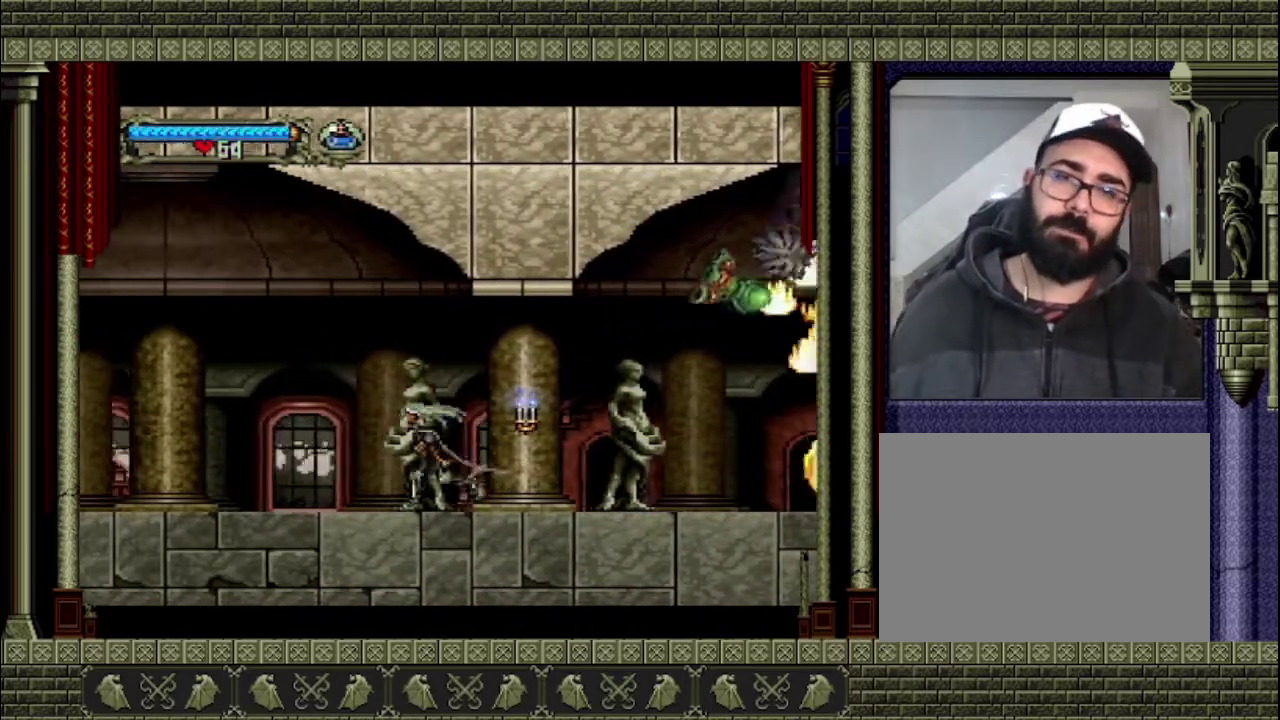
{"dt_ms": 500, "buttons": [], "left_stick": "left", "right_stick": "center", "events": []}
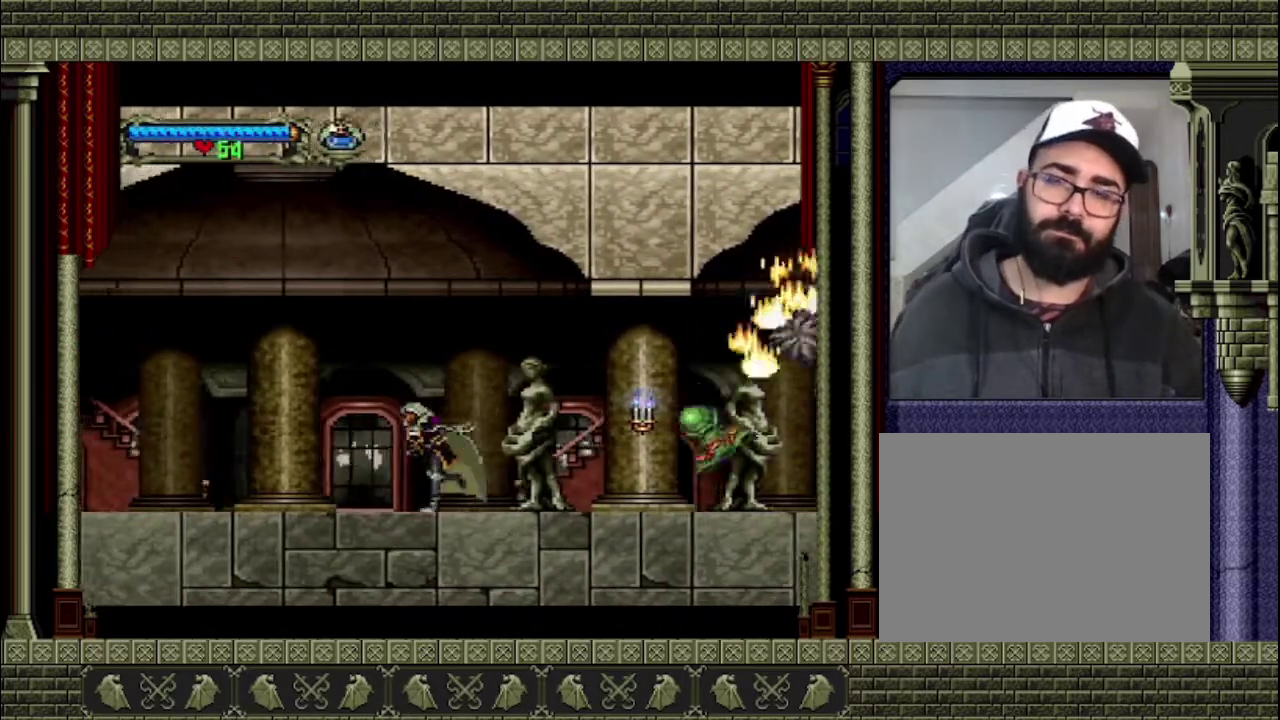
{"dt_ms": 500, "buttons": [], "left_stick": "left", "right_stick": "center", "events": []}
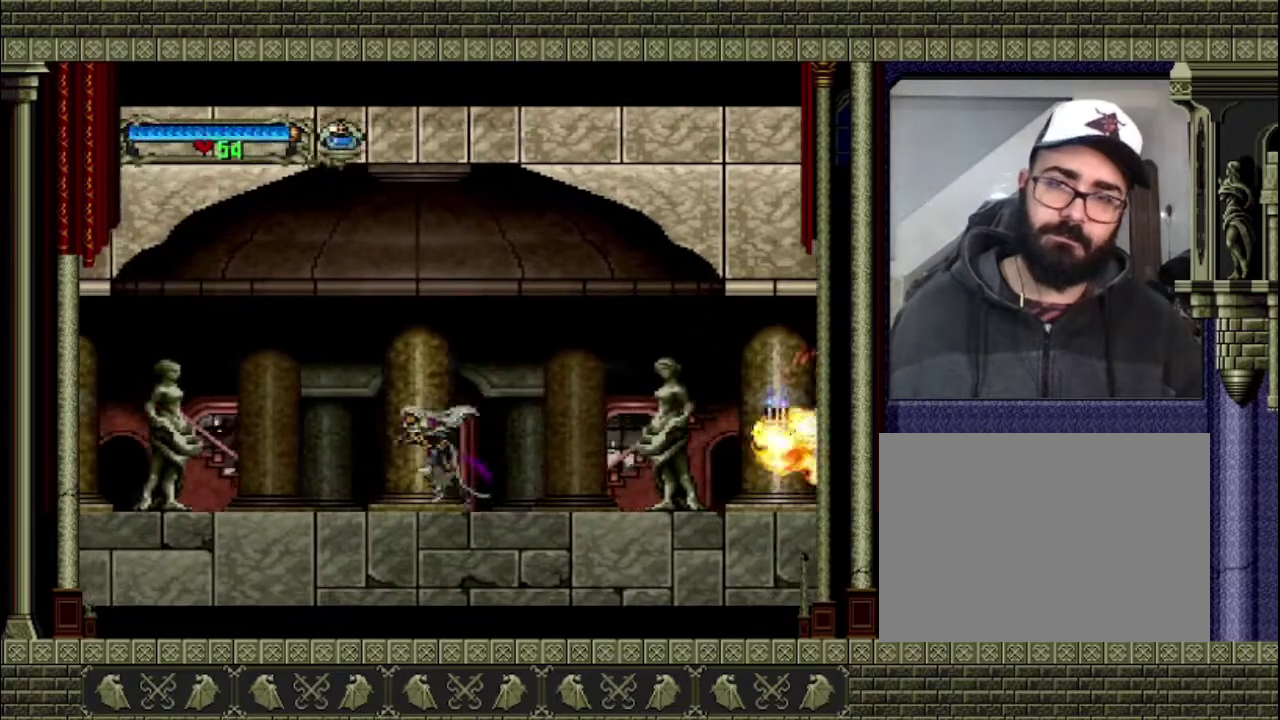
{"dt_ms": 500, "buttons": [], "left_stick": "left", "right_stick": "center", "events": []}
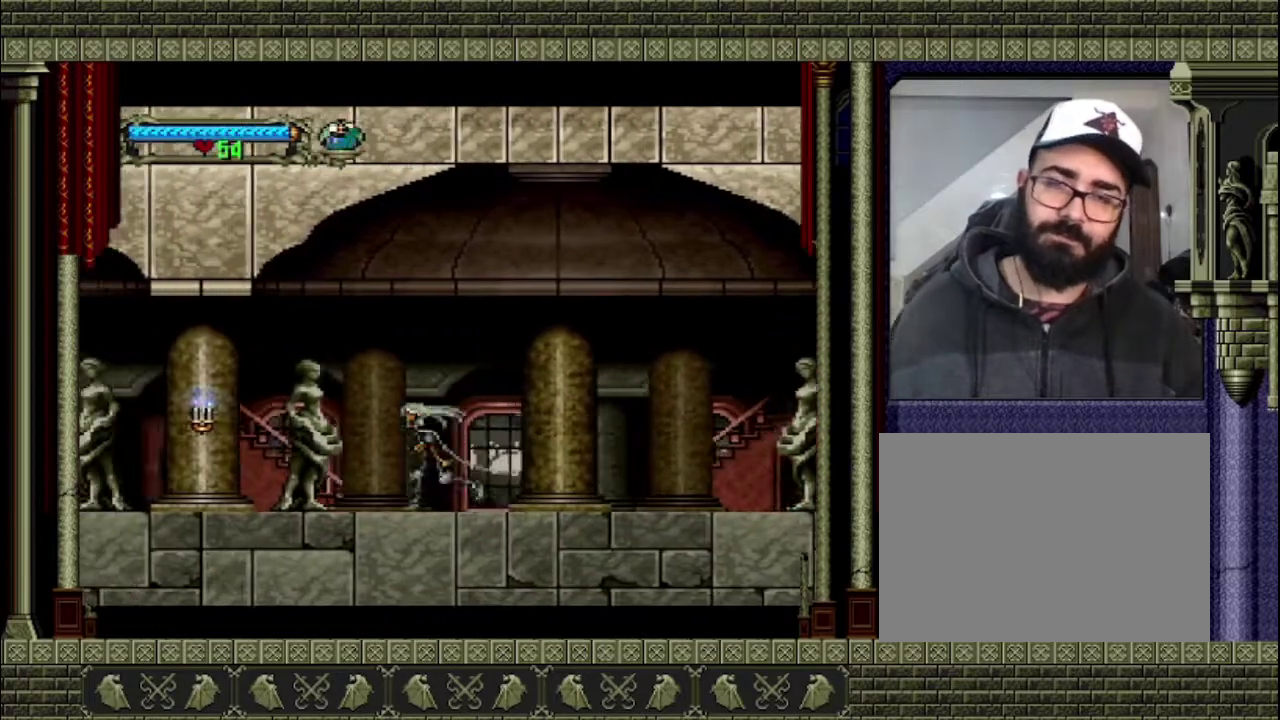
{"dt_ms": 500, "buttons": [], "left_stick": "left", "right_stick": "center", "events": []}
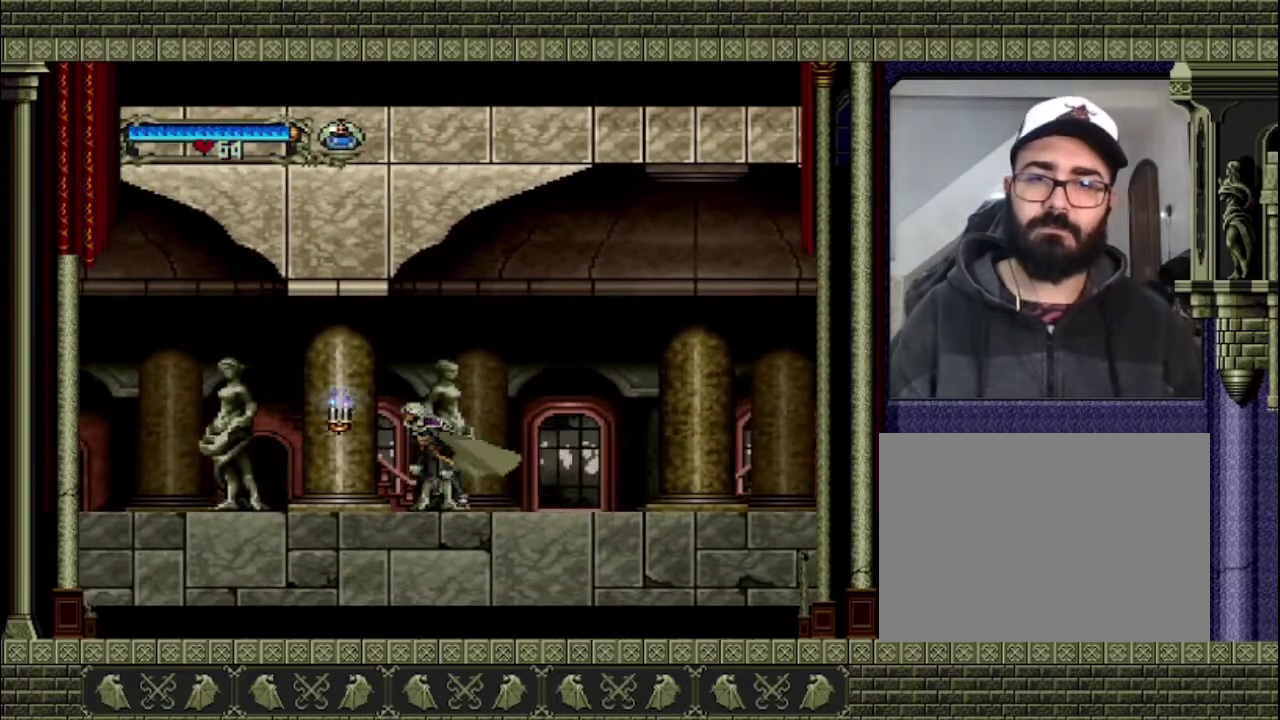
{"dt_ms": 500, "buttons": [], "left_stick": "left", "right_stick": "center", "events": []}
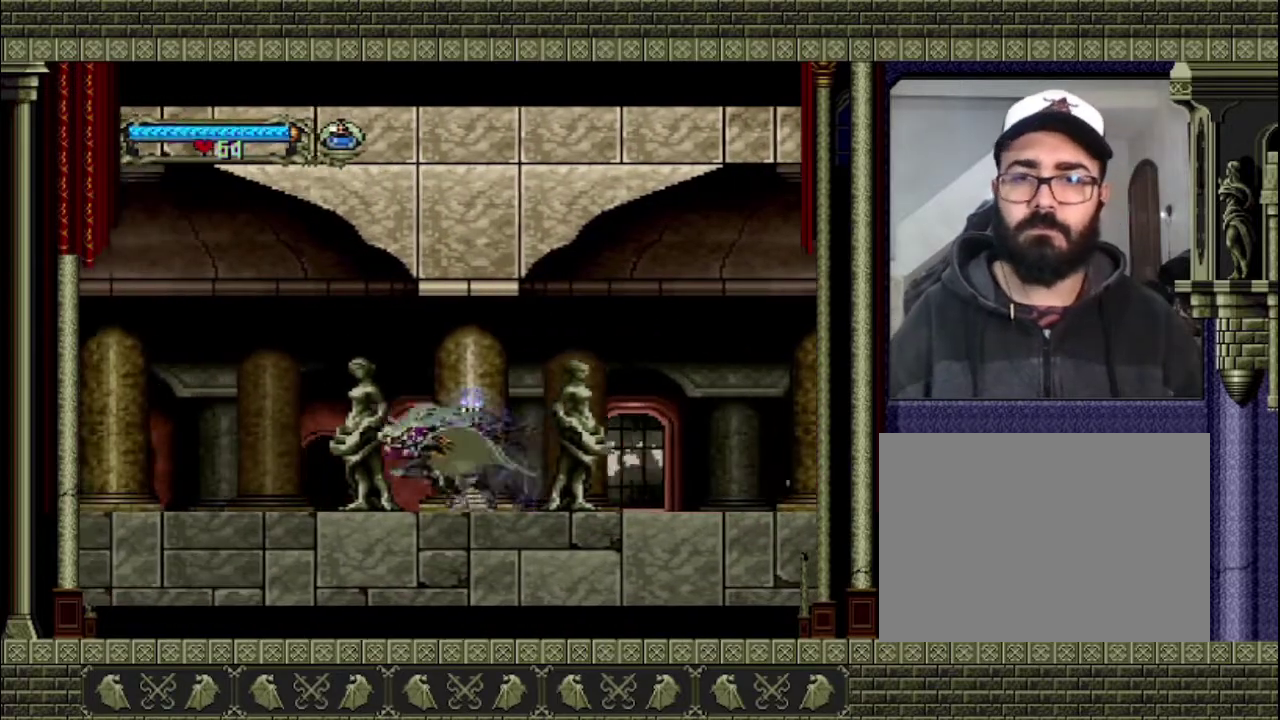
{"dt_ms": 500, "buttons": [], "left_stick": "left", "right_stick": "center", "events": []}
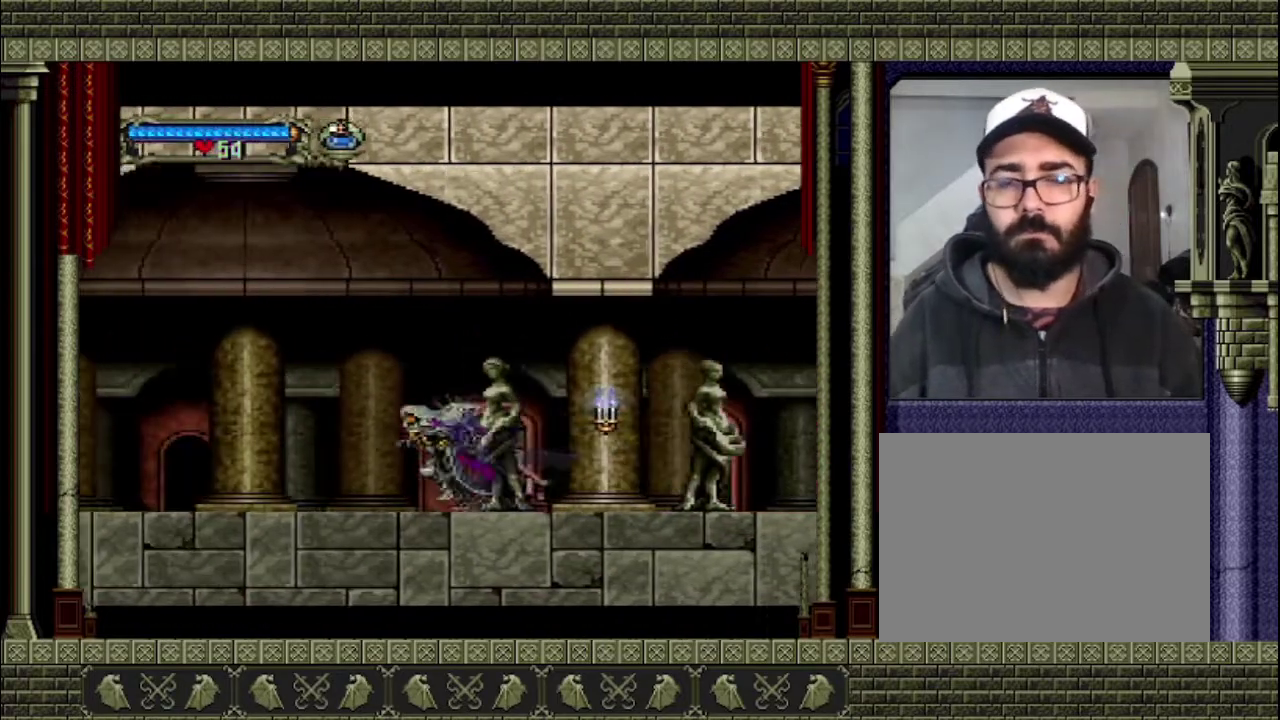
{"dt_ms": 500, "buttons": [], "left_stick": "left", "right_stick": "center", "events": []}
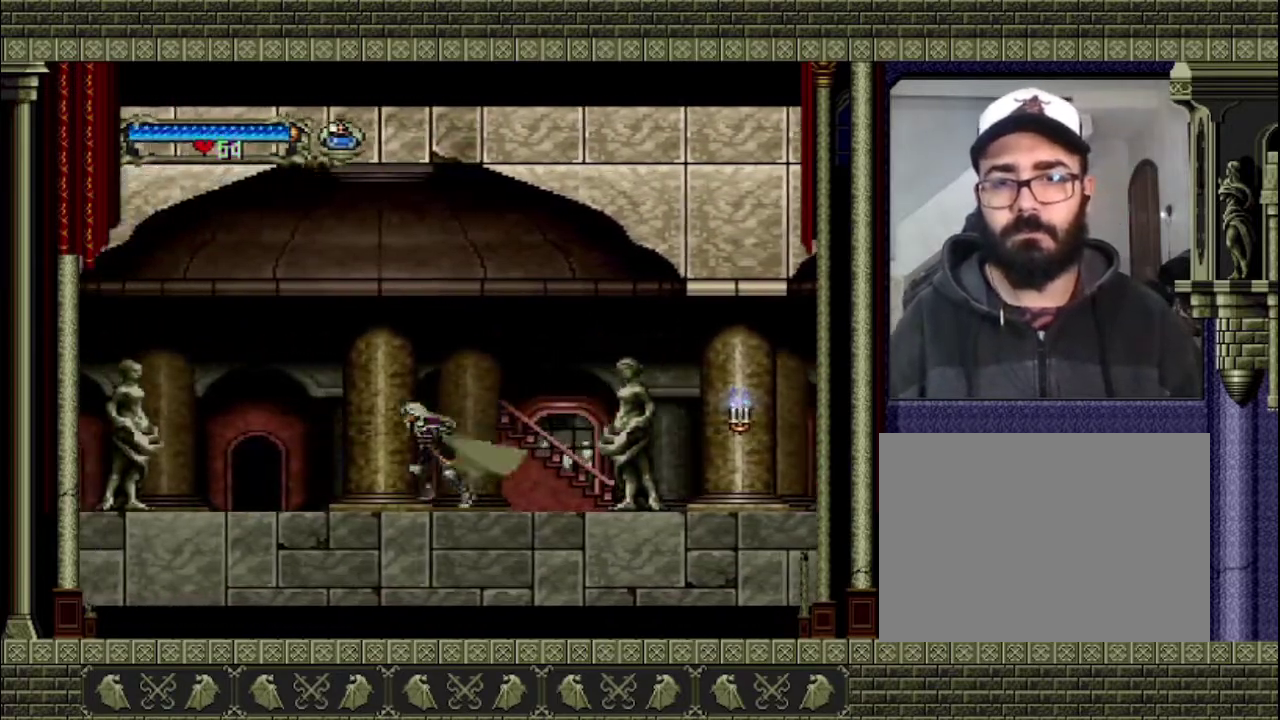
{"dt_ms": 500, "buttons": [], "left_stick": "left", "right_stick": "center", "events": []}
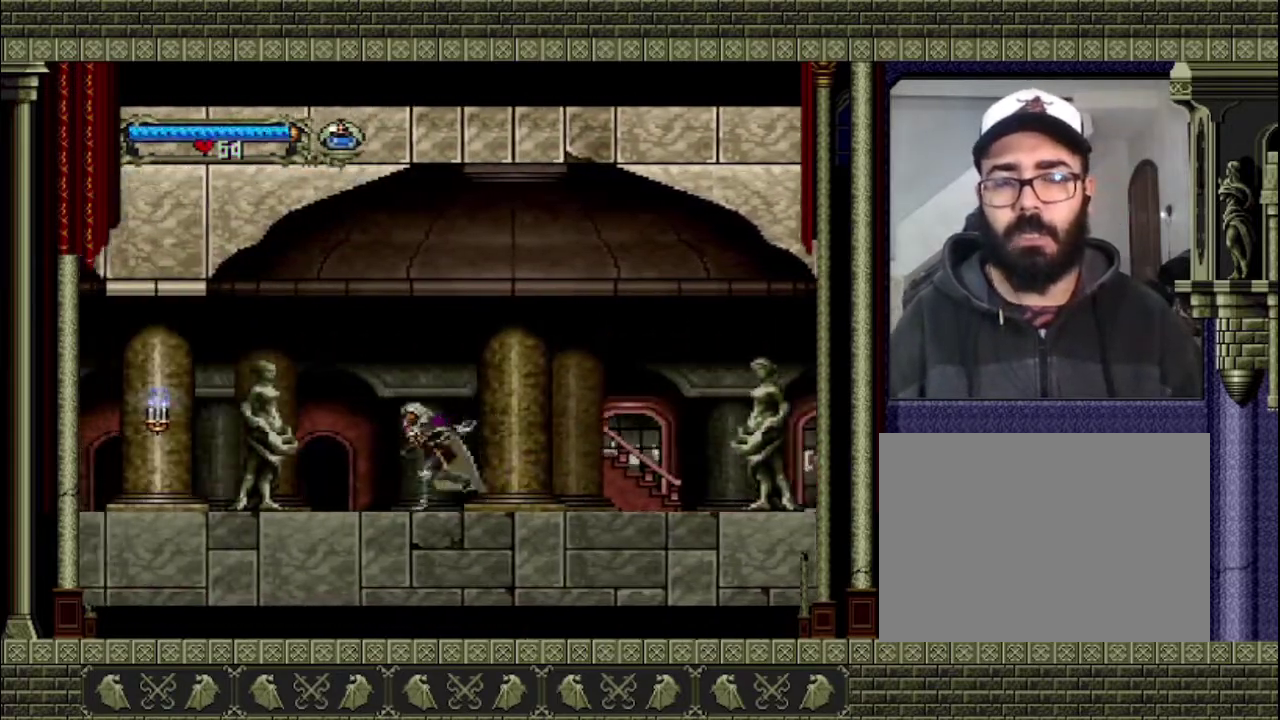
{"dt_ms": 500, "buttons": [], "left_stick": "left", "right_stick": "center", "events": []}
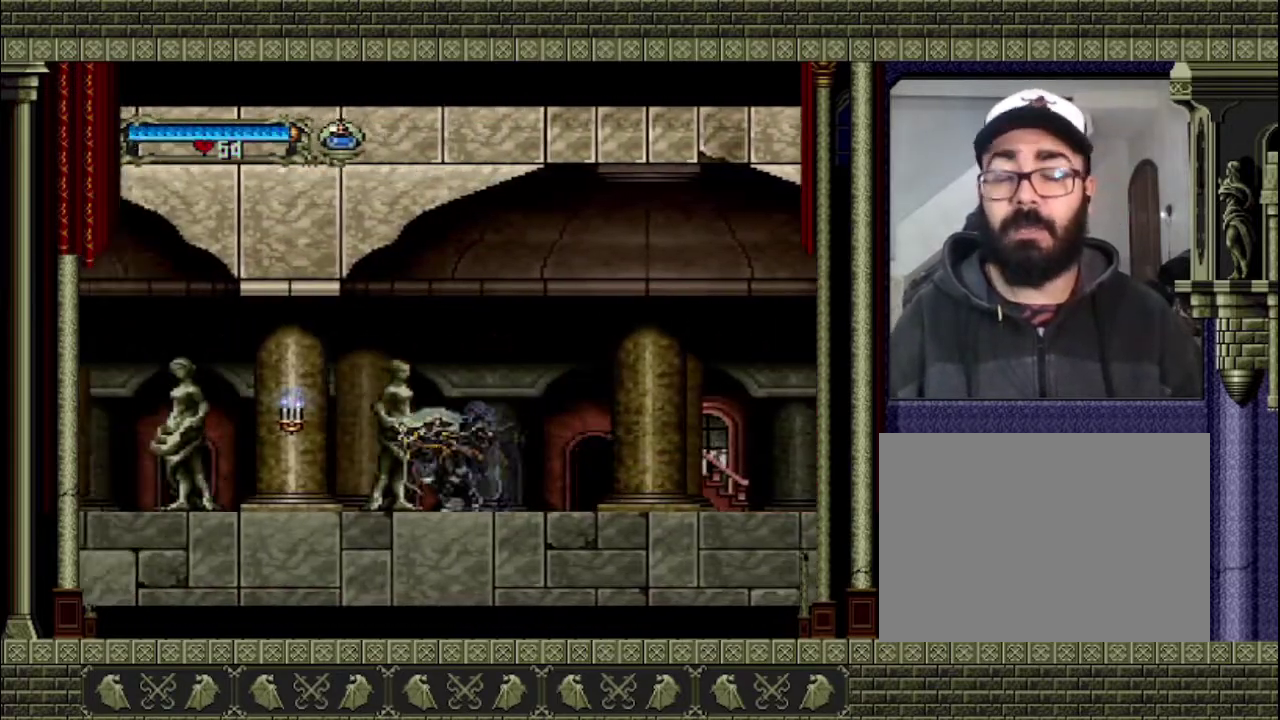
{"dt_ms": 500, "buttons": [], "left_stick": "left", "right_stick": "center", "events": []}
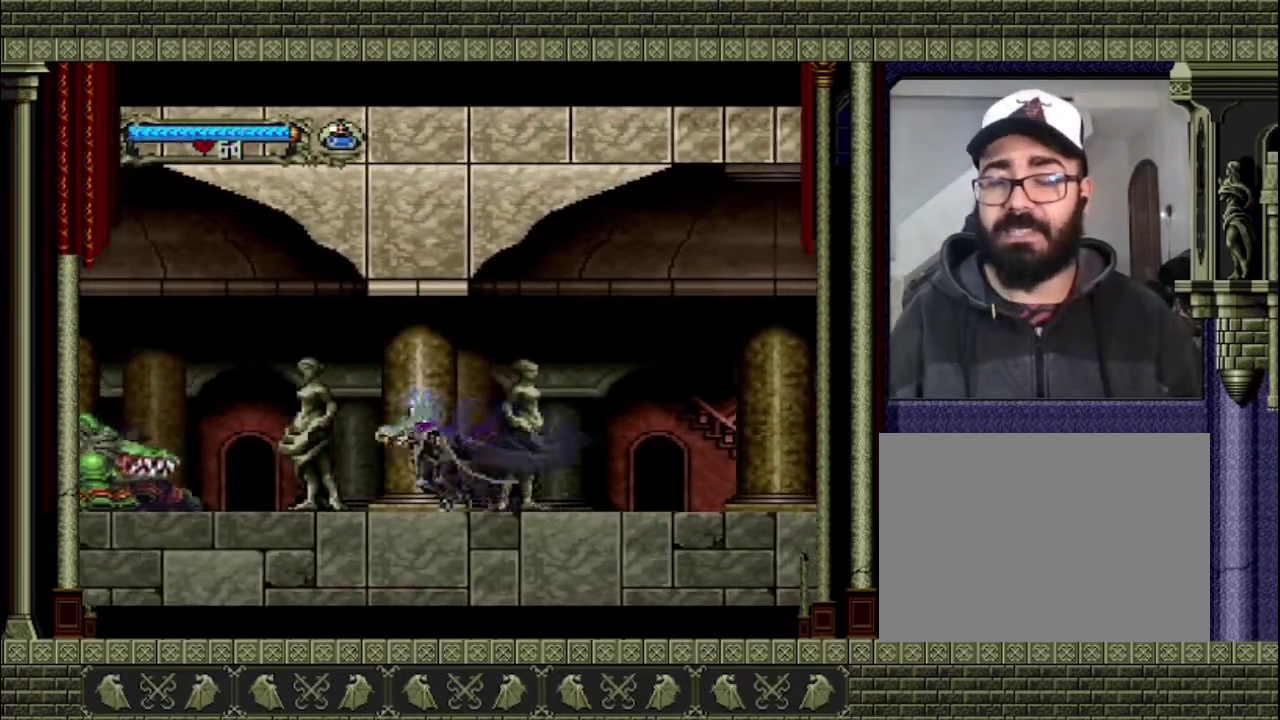
{"dt_ms": 500, "buttons": [], "left_stick": "up-left", "right_stick": "center", "events": [[500, "left_stick", "up-left"]]}
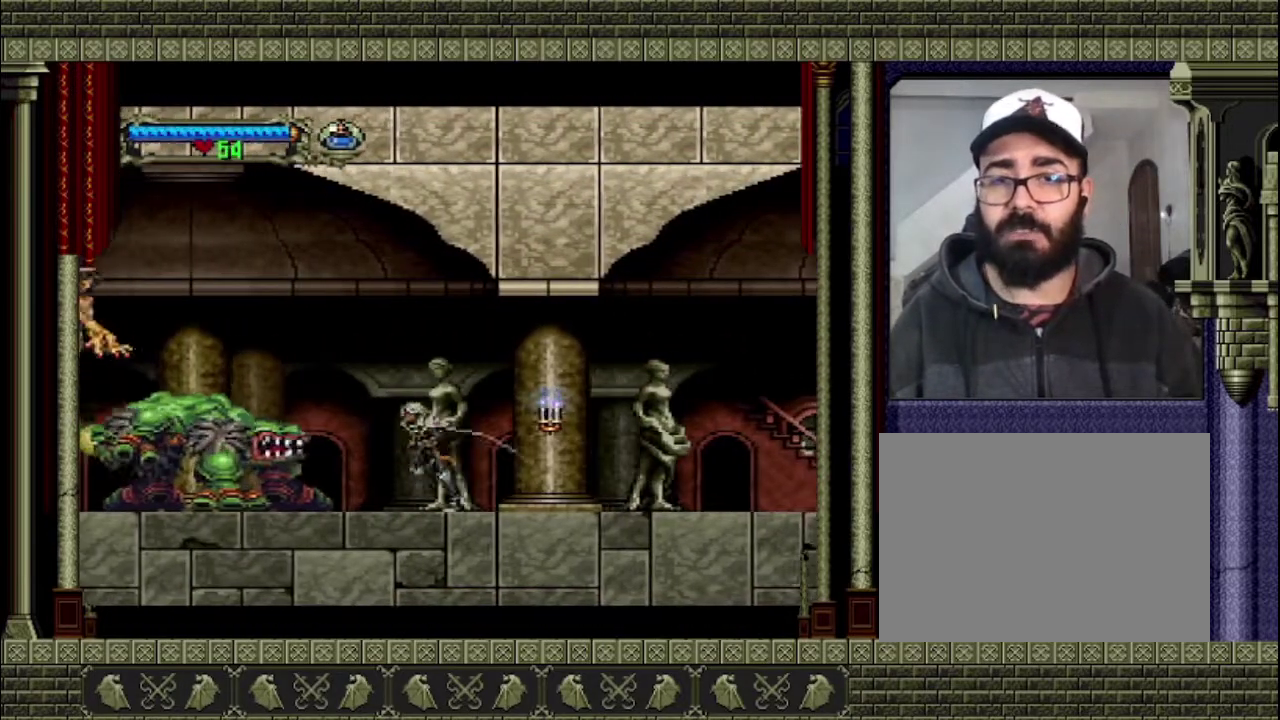
{"dt_ms": 500, "buttons": [], "left_stick": "center", "right_stick": "center", "events": [[100, "SQUARE", "down"], [100, "left_stick", "up"], [167, "SQUARE", "up"], [167, "left_stick", "center"]]}
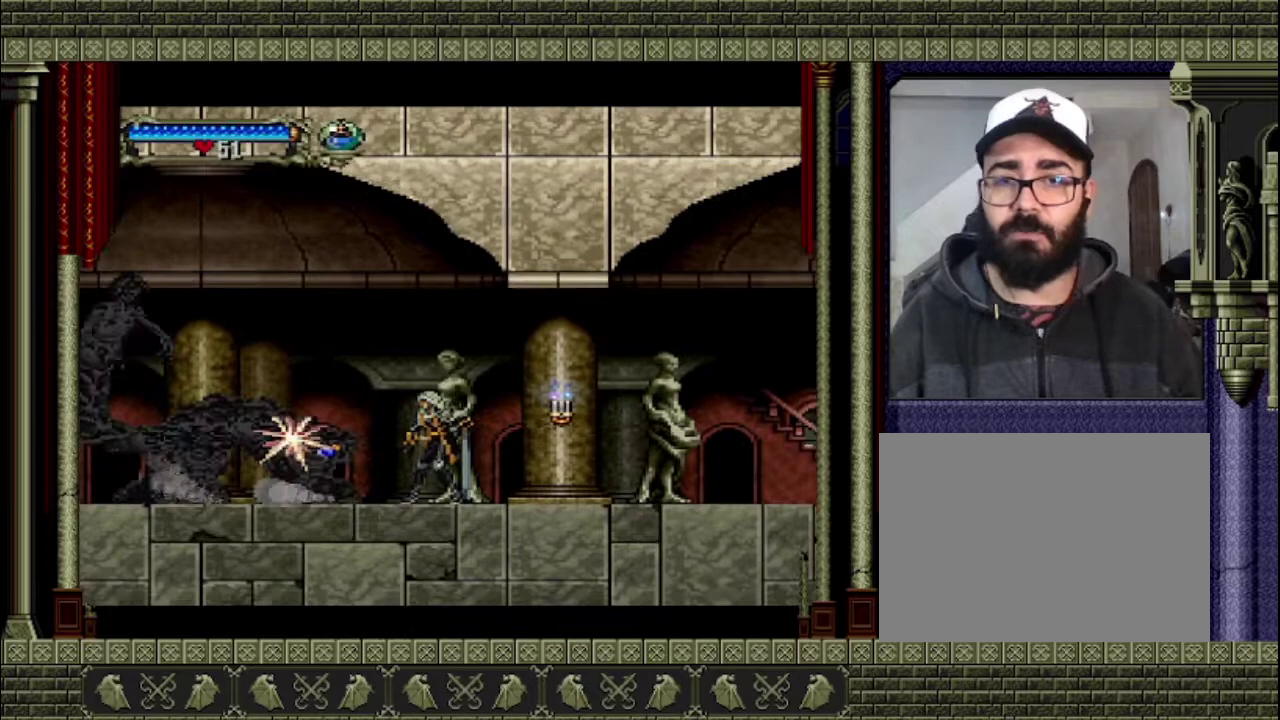
{"dt_ms": 500, "buttons": [], "left_stick": "center", "right_stick": "center", "events": [[133, "left_stick", "right"], [400, "left_stick", "center"]]}
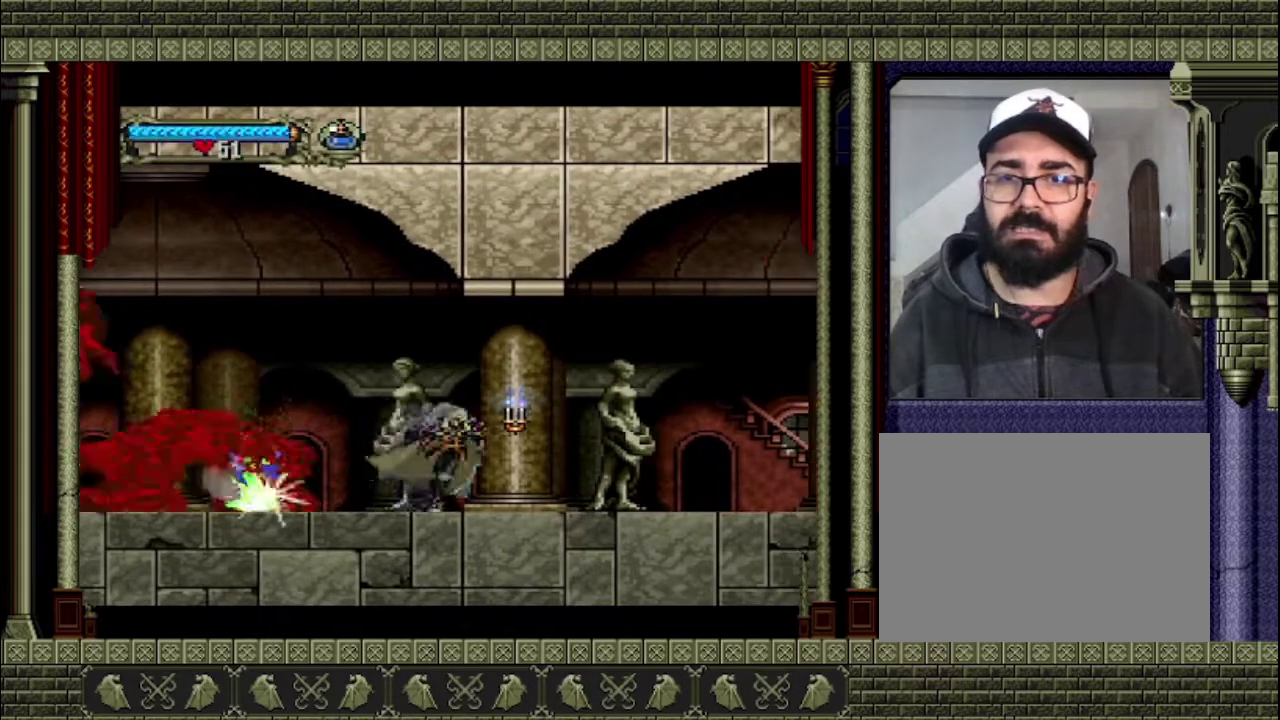
{"dt_ms": 500, "buttons": [], "left_stick": "center", "right_stick": "center", "events": [[67, "left_stick", "left"], [300, "left_stick", "center"]]}
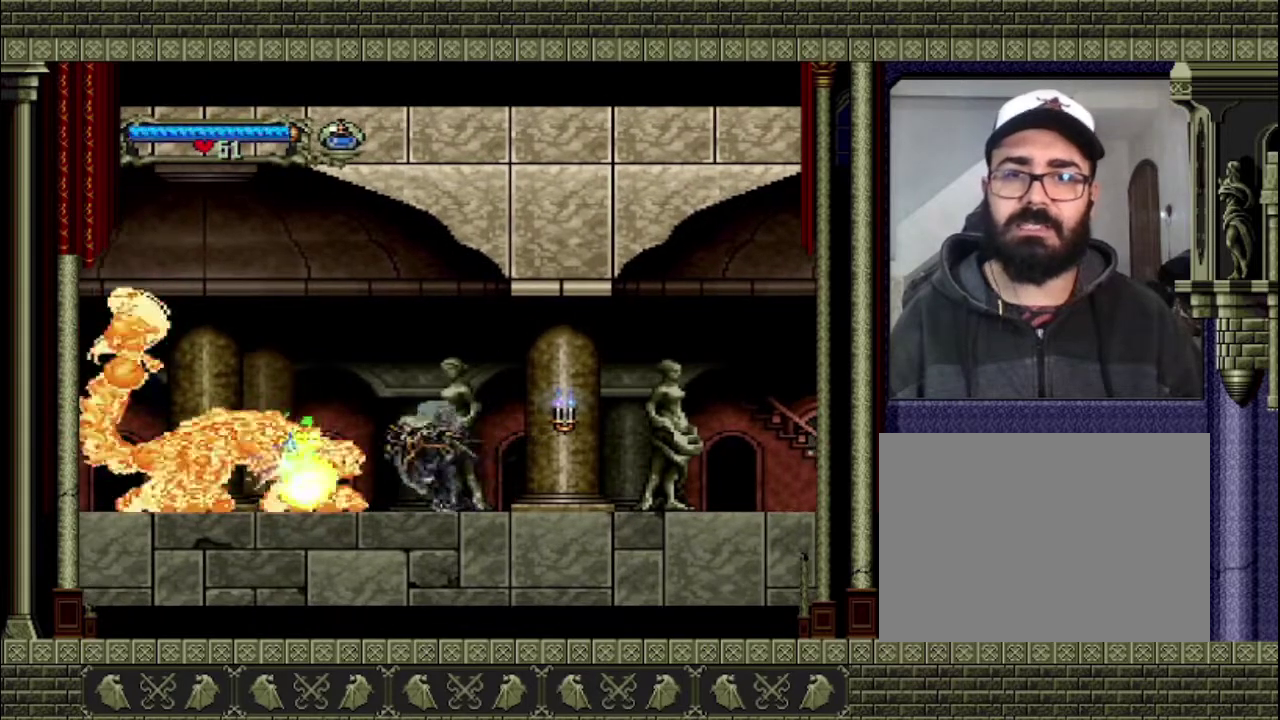
{"dt_ms": 500, "buttons": [], "left_stick": "left", "right_stick": "center", "events": [[367, "left_stick", "left"]]}
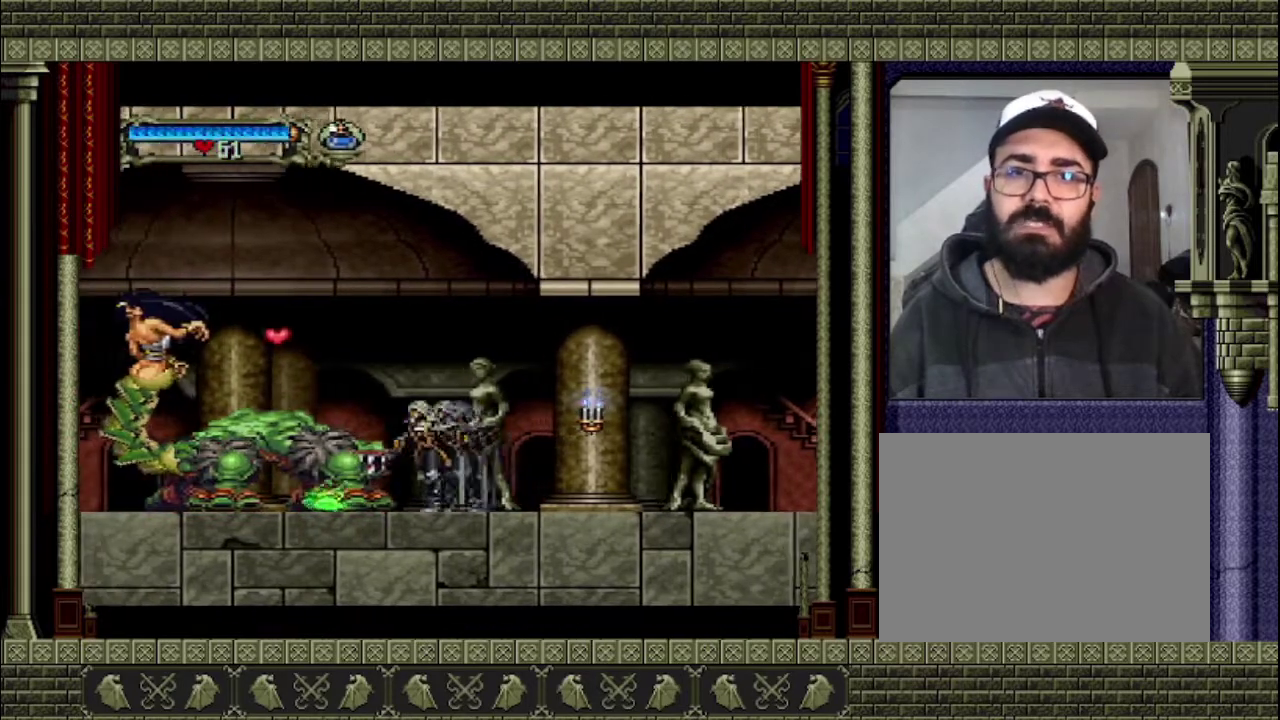
{"dt_ms": 1000, "buttons": [], "left_stick": "left", "right_stick": "center", "events": [[100, "CROSS", "down"], [367, "CROSS", "up"]]}
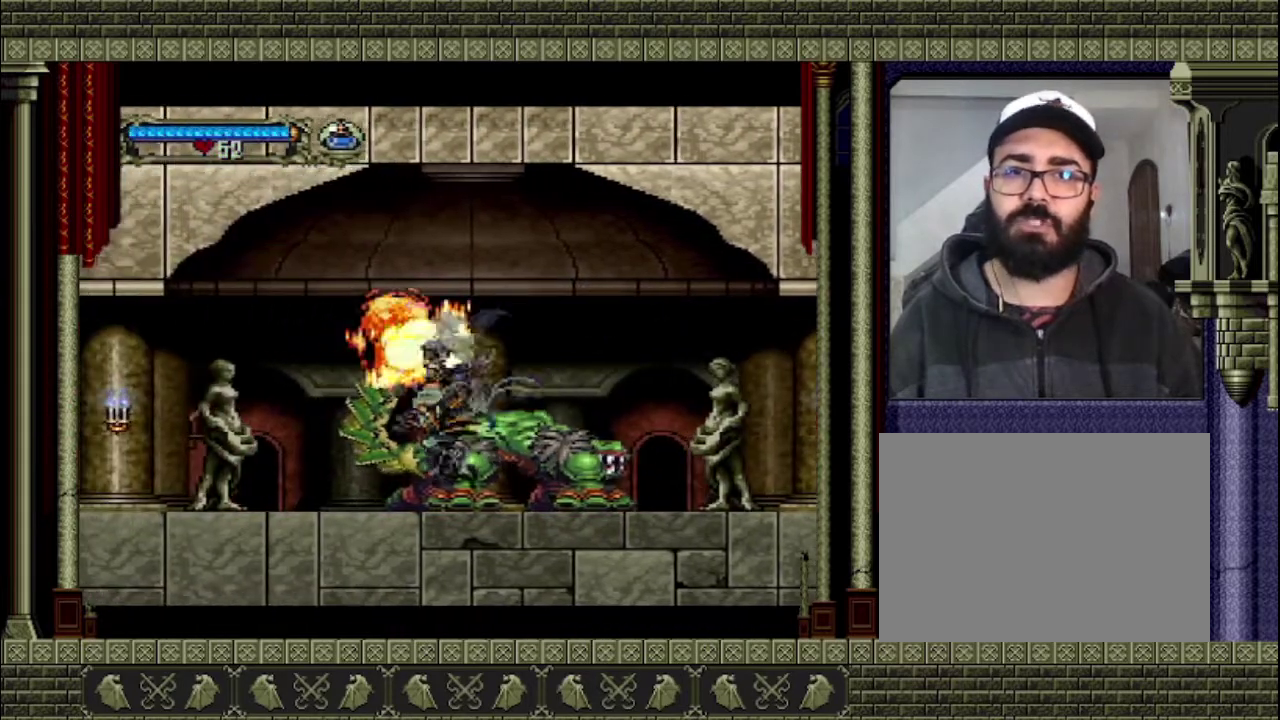
{"dt_ms": 500, "buttons": [], "left_stick": "left", "right_stick": "center", "events": [[367, "CROSS", "down"], [500, "CROSS", "up"]]}
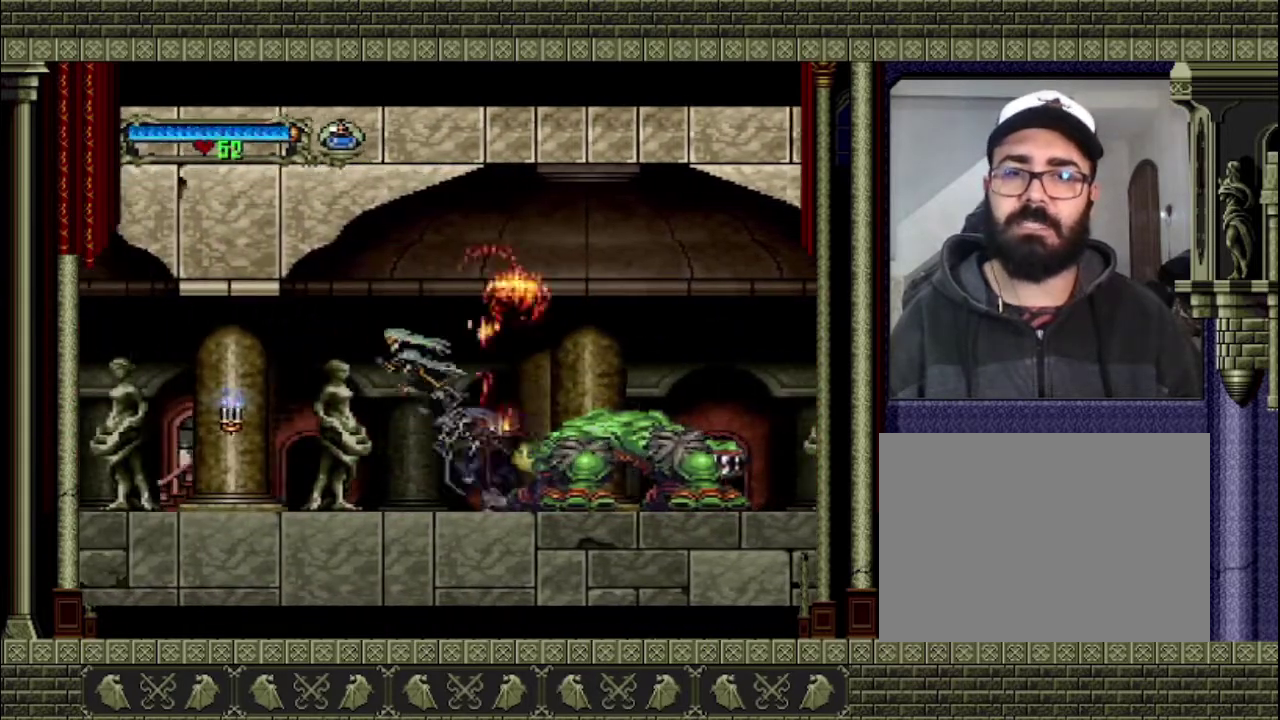
{"dt_ms": 500, "buttons": [], "left_stick": "left", "right_stick": "center", "events": [[67, "left_stick", "down-left"], [300, "SQUARE", "down"], [300, "left_stick", "left"], [433, "SQUARE", "up"]]}
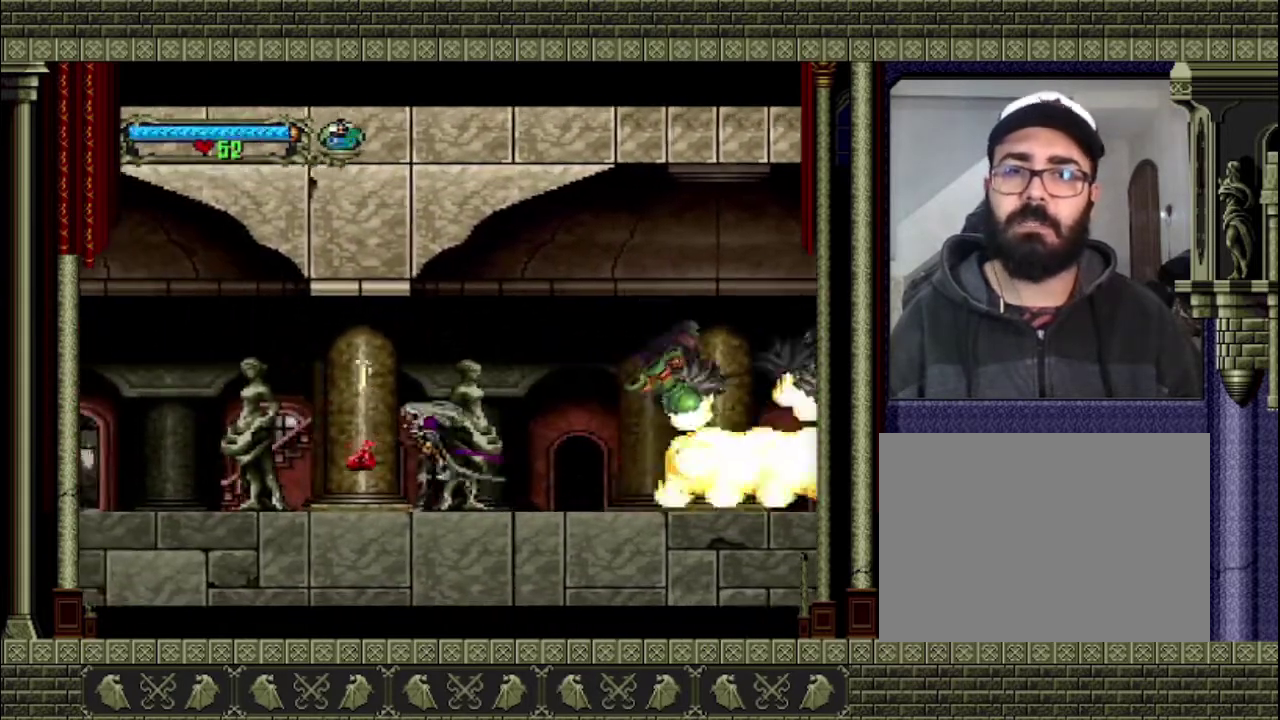
{"dt_ms": 500, "buttons": [], "left_stick": "left", "right_stick": "center", "events": []}
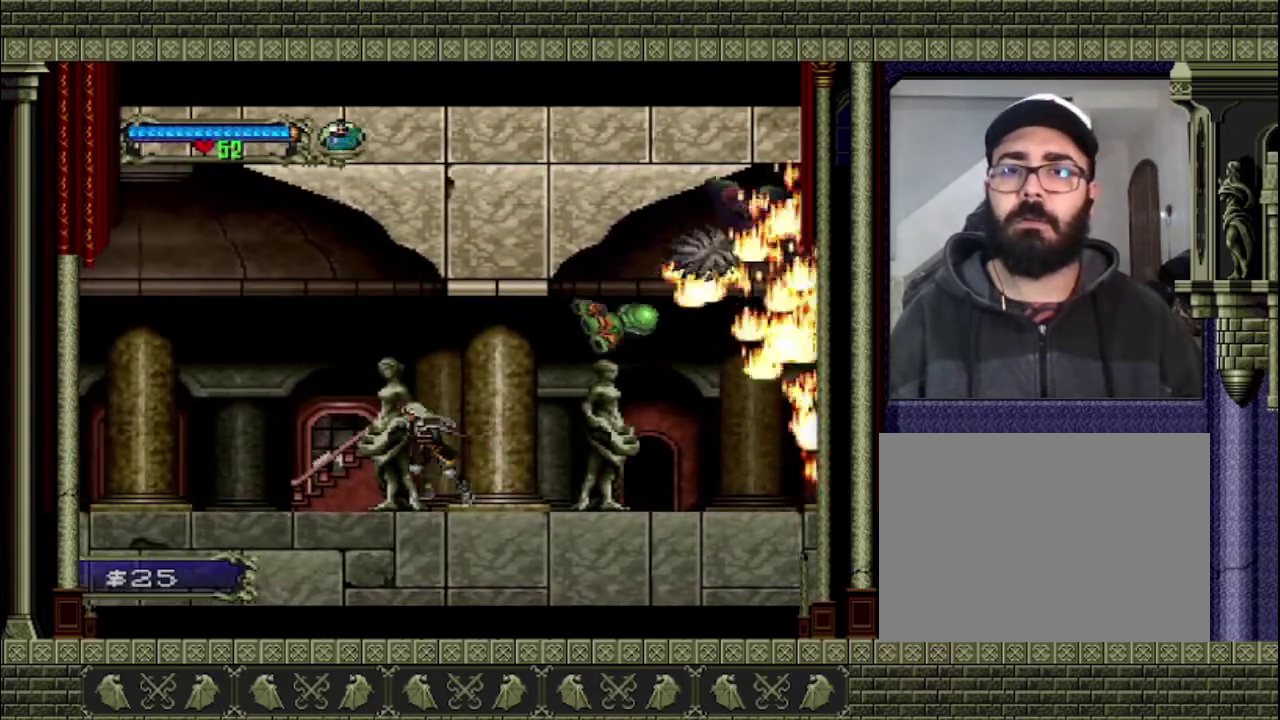
{"dt_ms": 500, "buttons": [], "left_stick": "left", "right_stick": "center", "events": []}
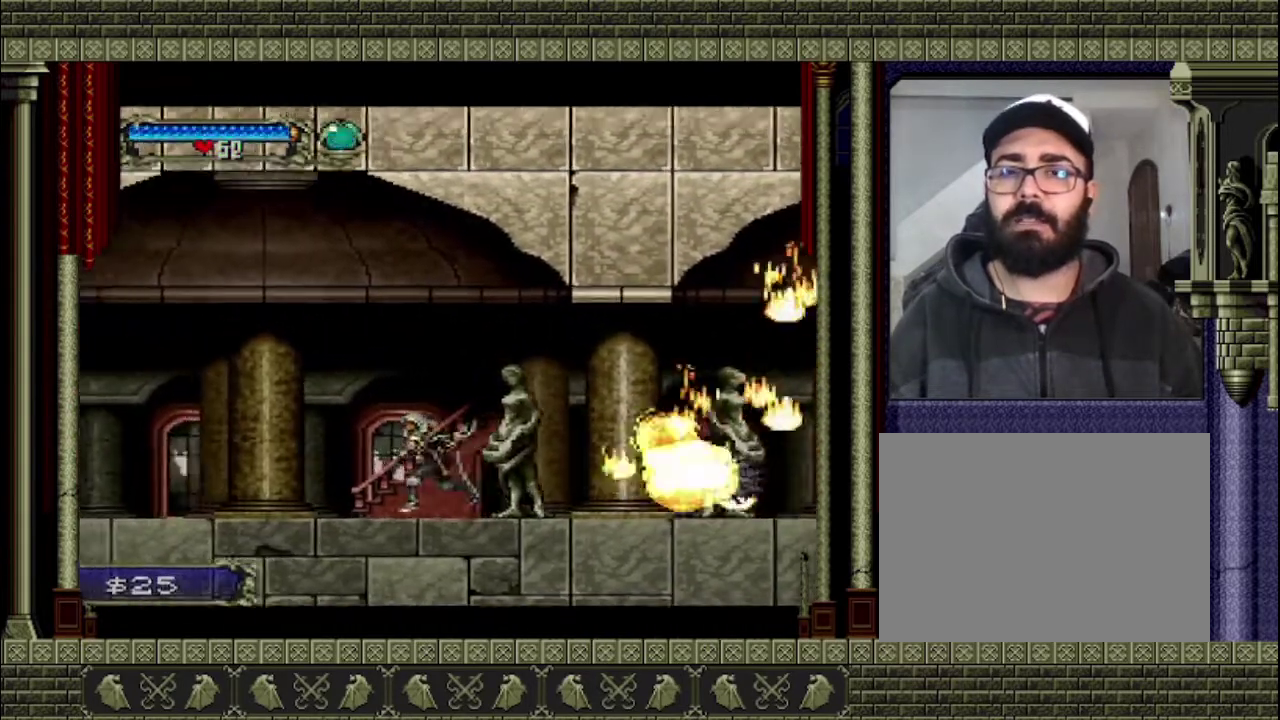
{"dt_ms": 500, "buttons": [], "left_stick": "left", "right_stick": "center", "events": []}